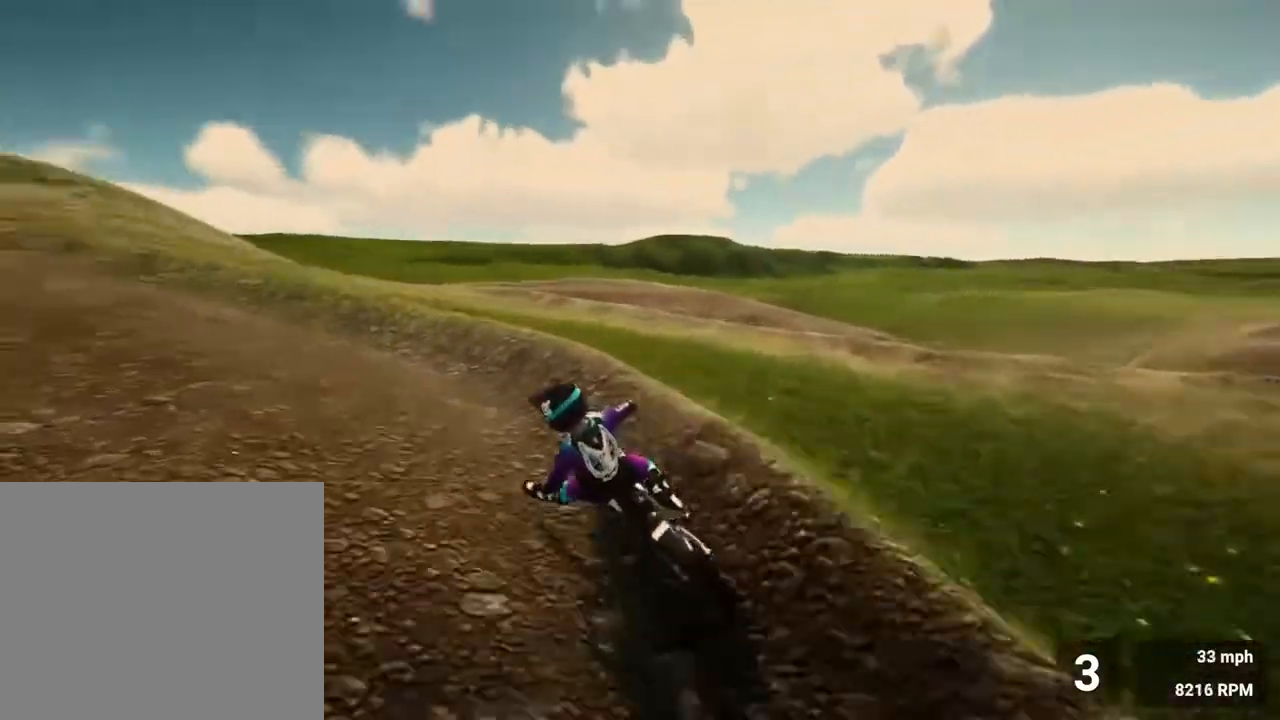
Gameplay with a controller (PlayStation layout); each line is a JSON object with the inputs held at the frame after it. "events" lists button and stick changes between this image and that frame as [ms after this image, input, new state], when the widget could be followed in between. Not read: L3 R3.
{"buttons": ["R2"], "left_stick": "left", "right_stick": "left", "events": [[50, "left_stick", "left"], [150, "right_stick", "left"]]}
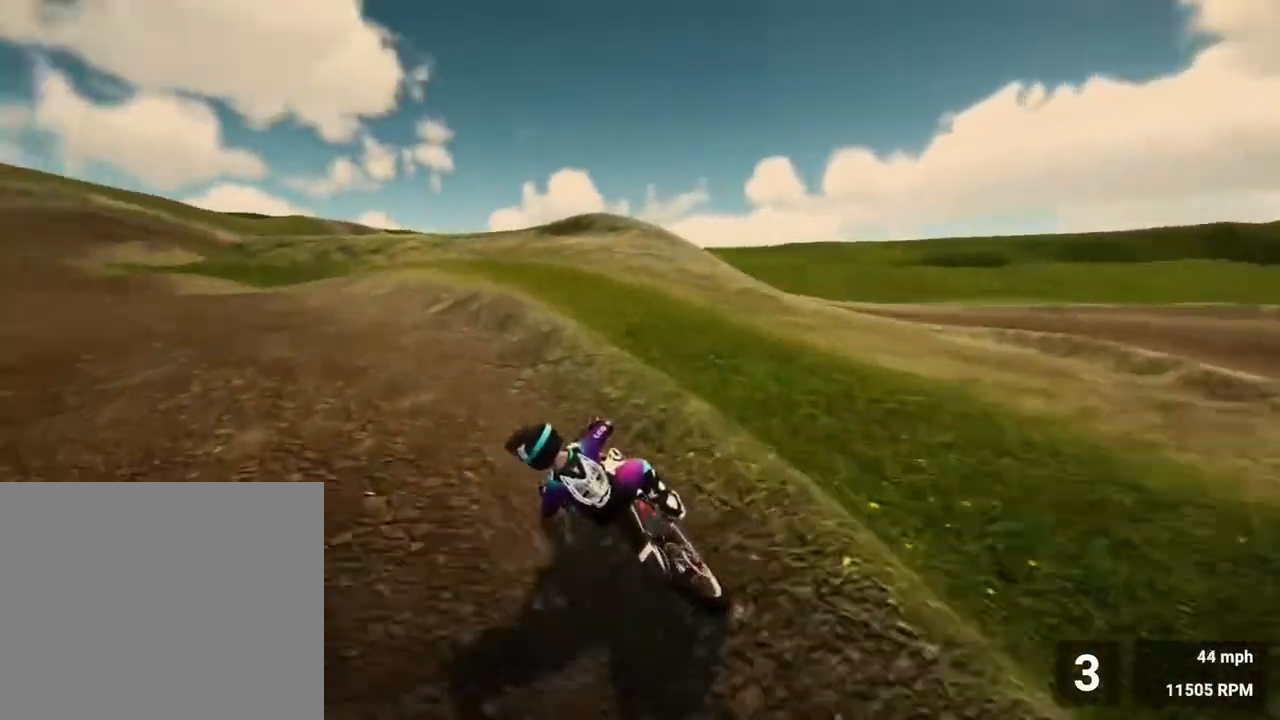
{"buttons": ["R2"], "left_stick": "center", "right_stick": "center", "events": [[233, "right_stick", "center"], [283, "left_stick", "center"]]}
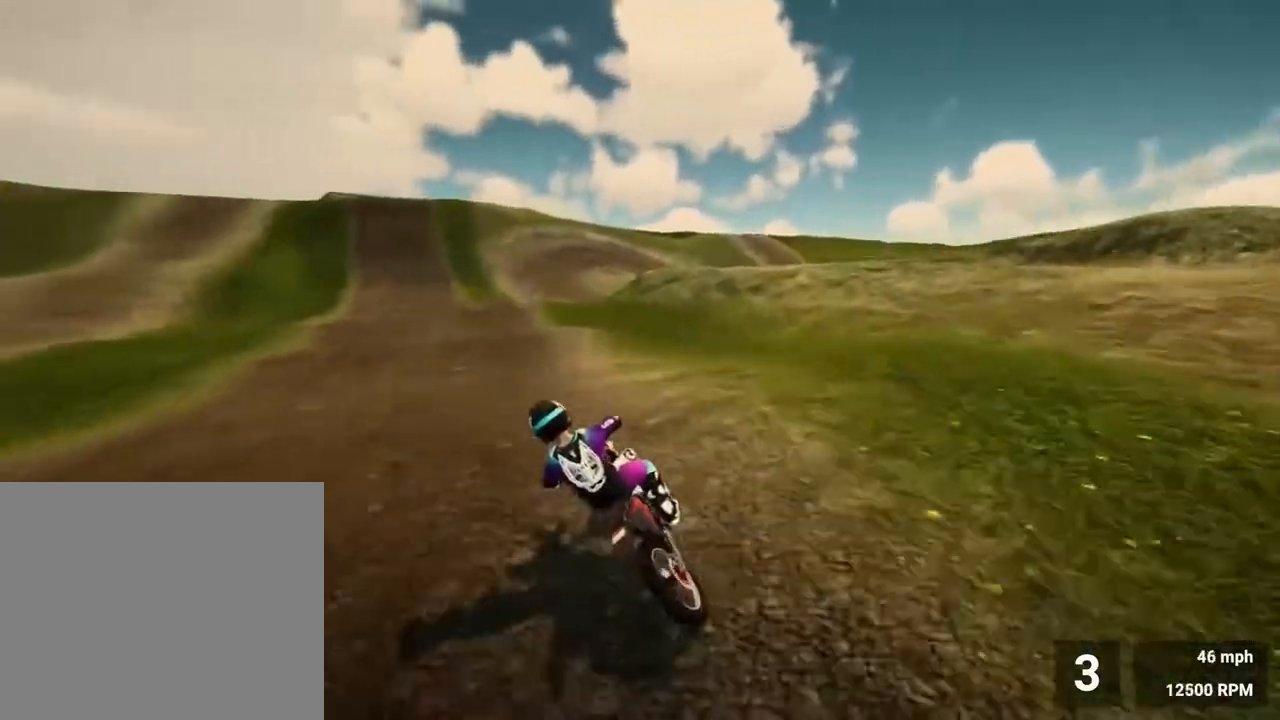
{"buttons": ["R2"], "left_stick": "down-left", "right_stick": "down", "events": [[350, "left_stick", "down-left"], [417, "right_stick", "down"]]}
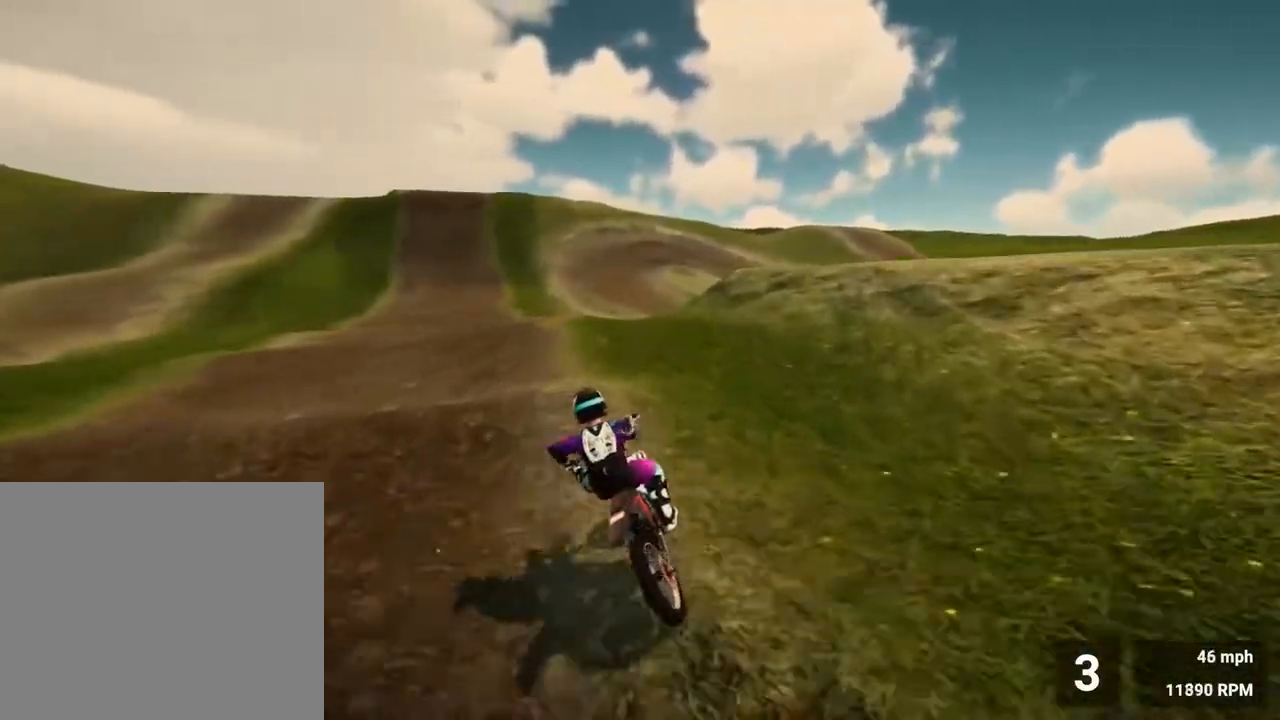
{"buttons": ["R2"], "left_stick": "center", "right_stick": "center", "events": [[217, "right_stick", "center"], [317, "left_stick", "center"], [400, "SQUARE", "down"], [467, "SQUARE", "up"]]}
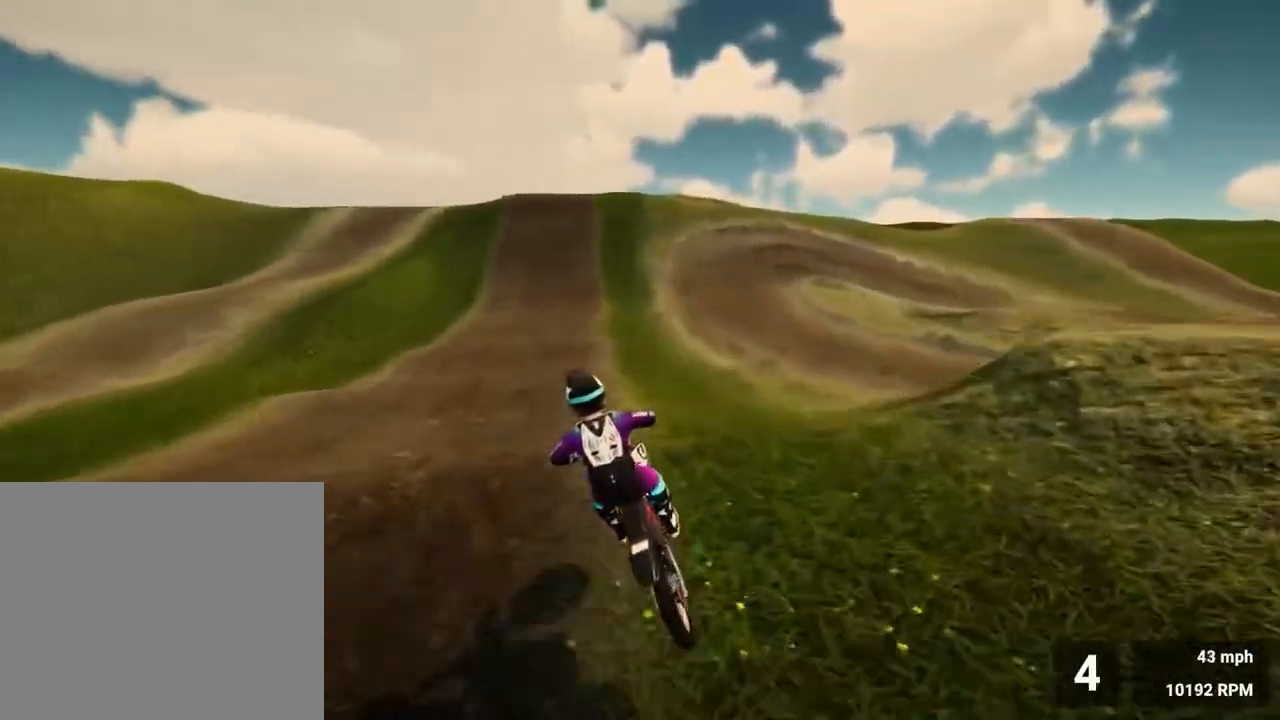
{"buttons": ["R2"], "left_stick": "center", "right_stick": "center", "events": []}
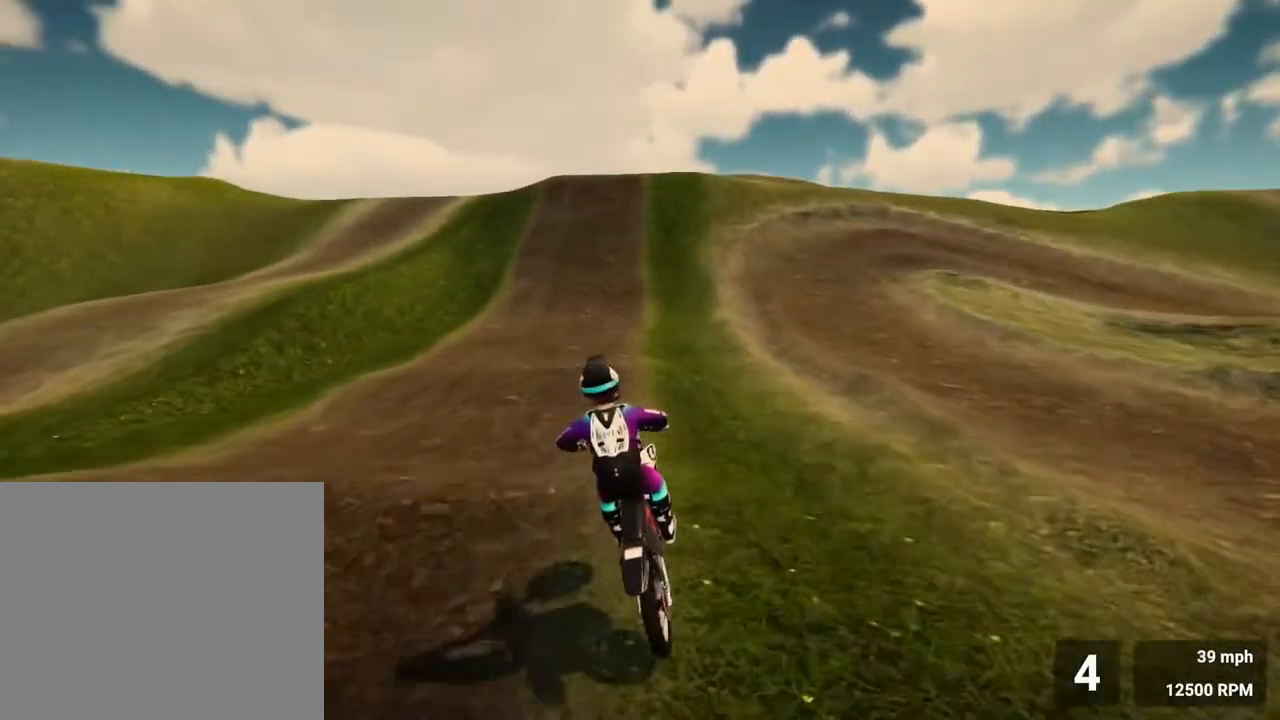
{"buttons": ["R2"], "left_stick": "center", "right_stick": "down", "events": [[67, "right_stick", "down"]]}
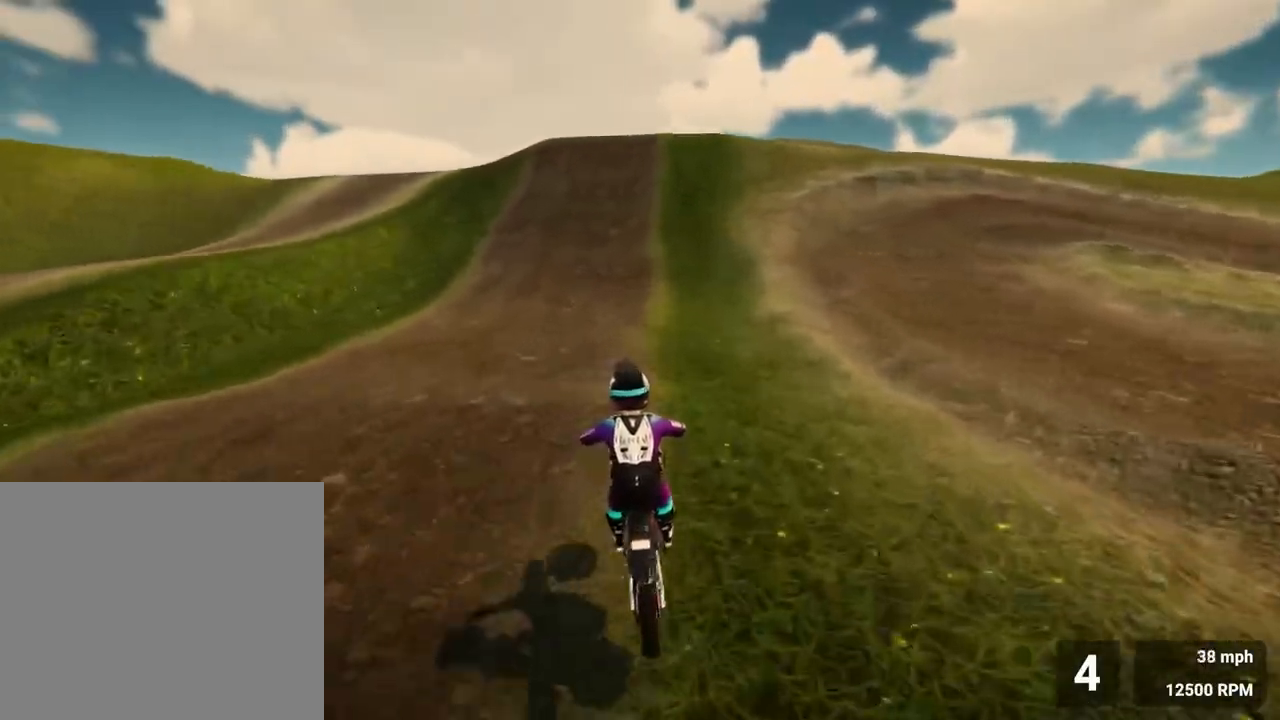
{"buttons": ["R2"], "left_stick": "center", "right_stick": "center", "events": [[183, "right_stick", "center"]]}
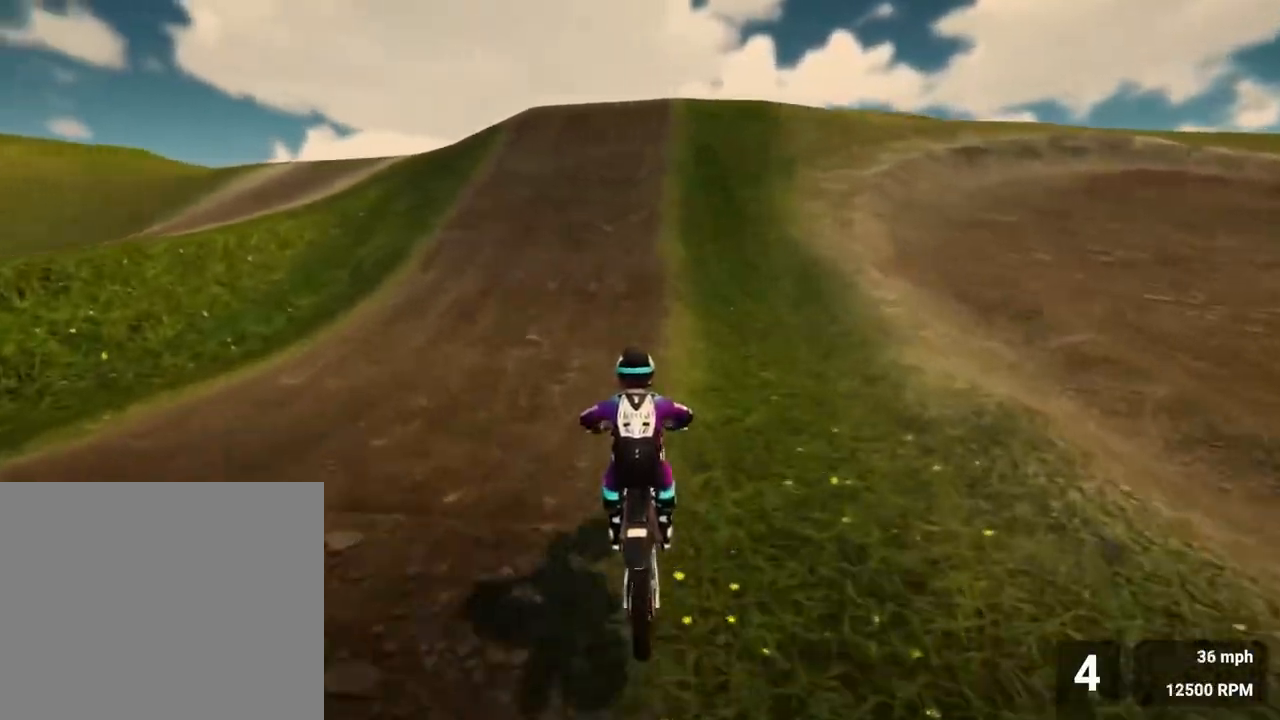
{"buttons": ["R2"], "left_stick": "center", "right_stick": "down", "events": [[183, "right_stick", "down"]]}
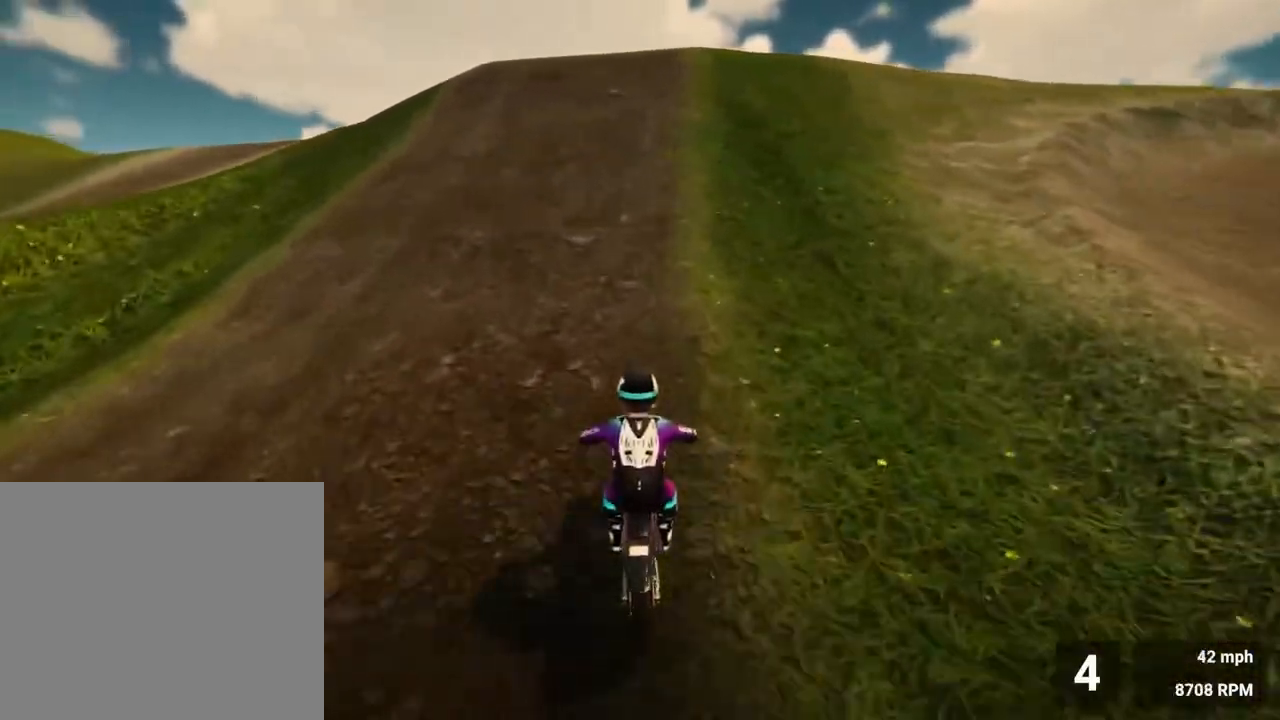
{"buttons": ["R2"], "left_stick": "right", "right_stick": "down", "events": [[183, "left_stick", "right"]]}
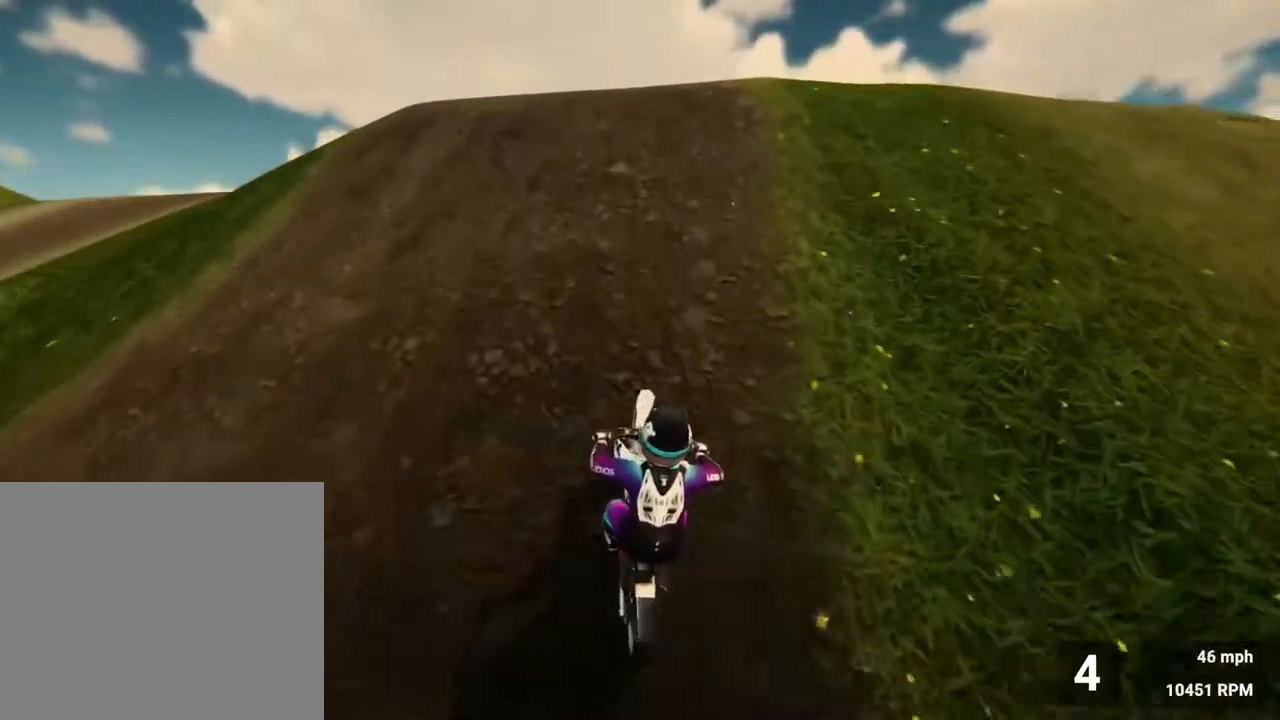
{"buttons": ["R2"], "left_stick": "down", "right_stick": "down", "events": [[33, "left_stick", "center"], [167, "left_stick", "down"]]}
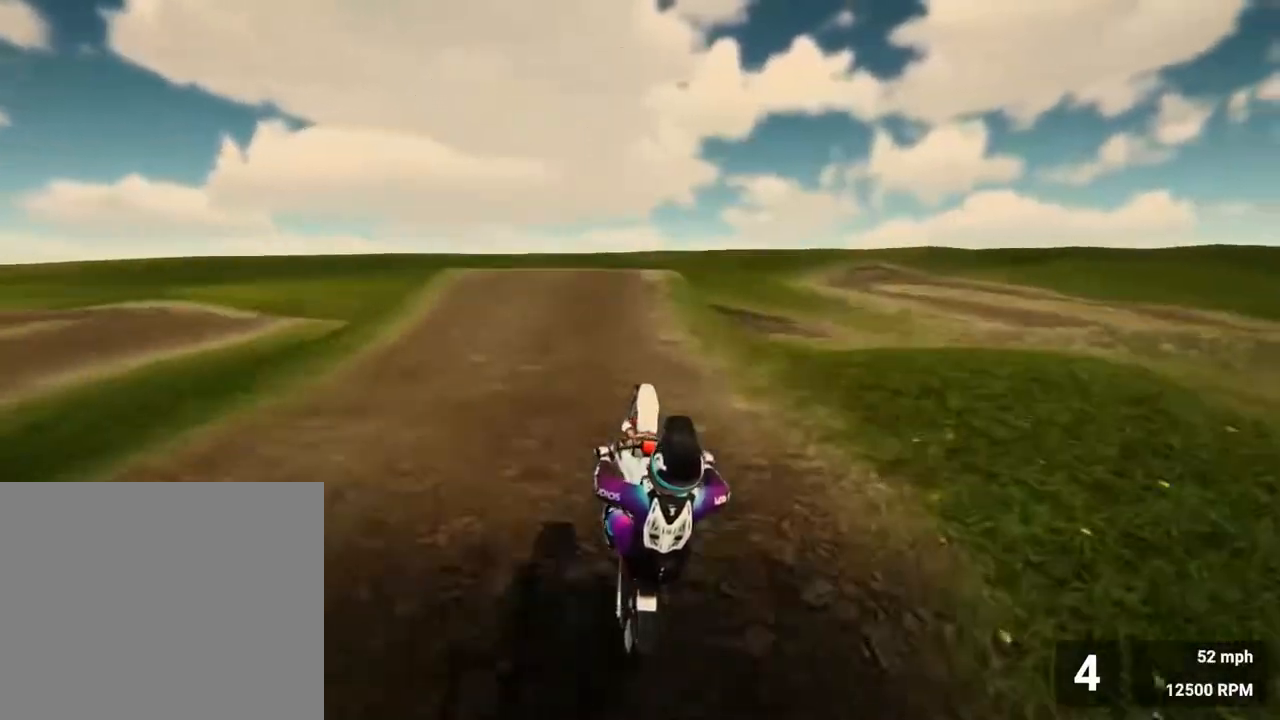
{"buttons": ["R2"], "left_stick": "down", "right_stick": "down", "events": []}
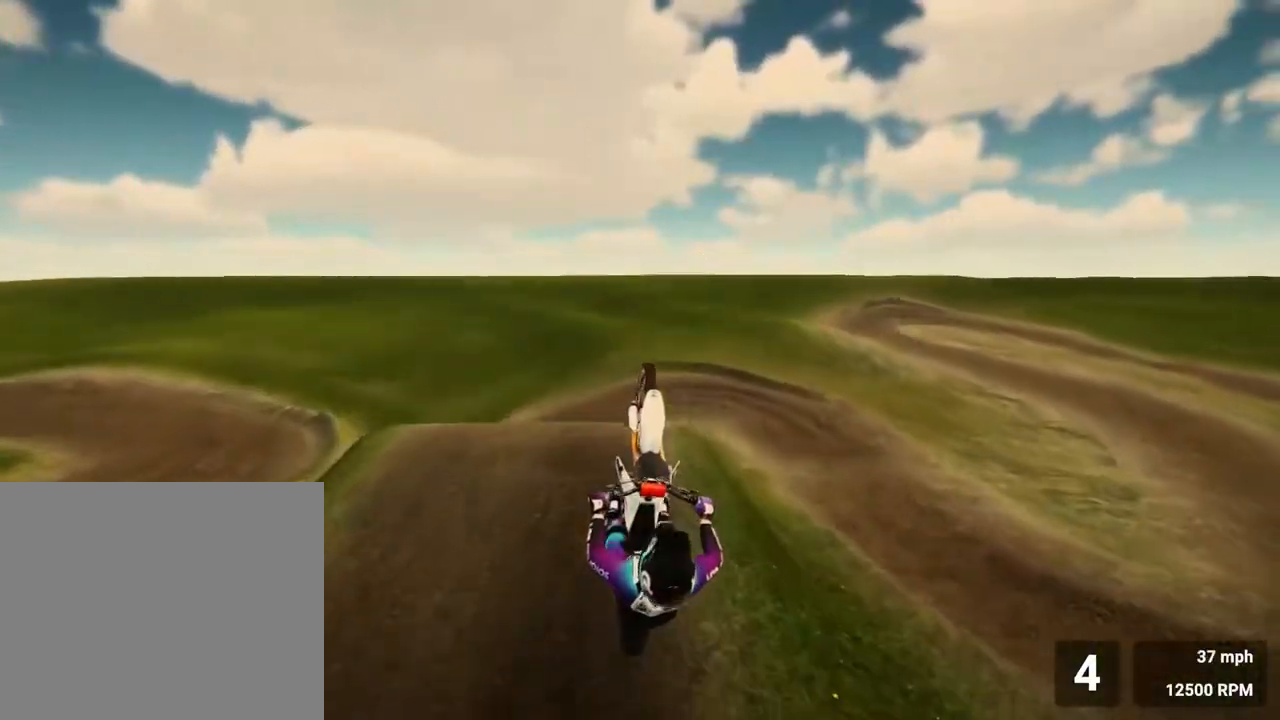
{"buttons": ["R2"], "left_stick": "down", "right_stick": "down", "events": []}
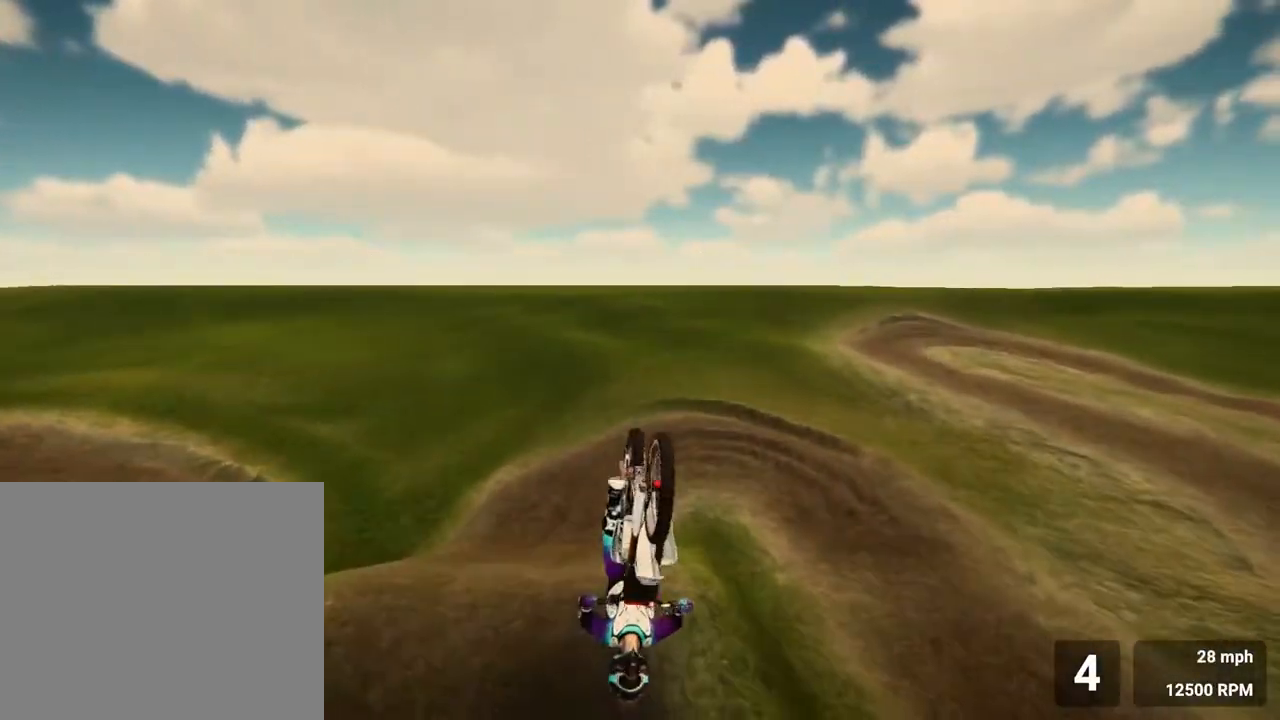
{"buttons": ["R2"], "left_stick": "center", "right_stick": "center", "events": [[133, "right_stick", "center"], [150, "left_stick", "center"]]}
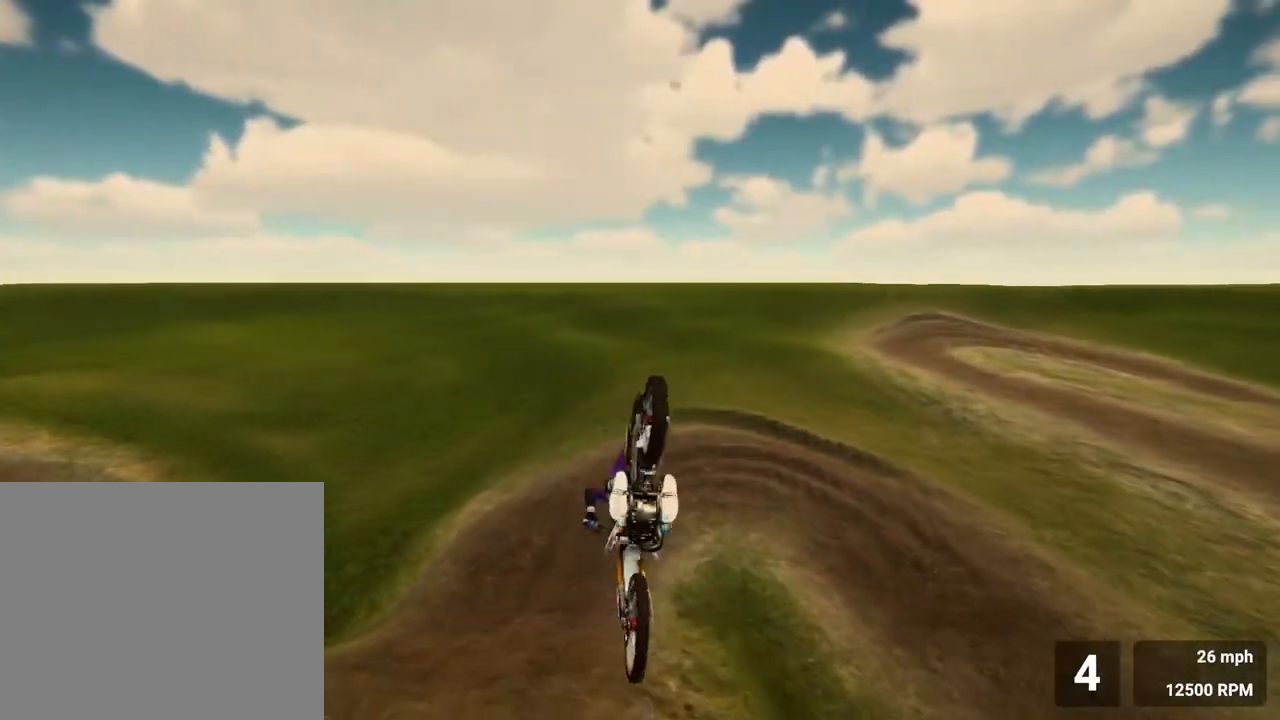
{"buttons": ["R2"], "left_stick": "center", "right_stick": "down", "events": [[317, "right_stick", "down"]]}
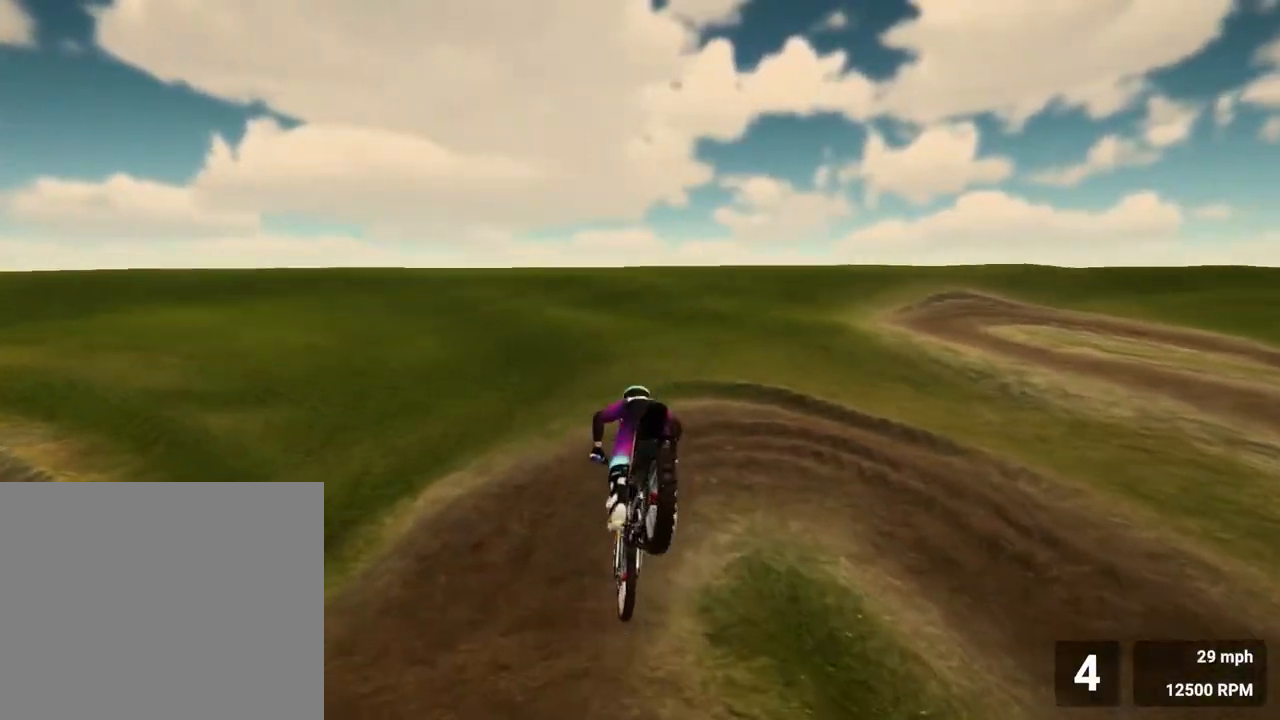
{"buttons": ["R2"], "left_stick": "left", "right_stick": "center", "events": [[67, "right_stick", "center"], [433, "left_stick", "left"]]}
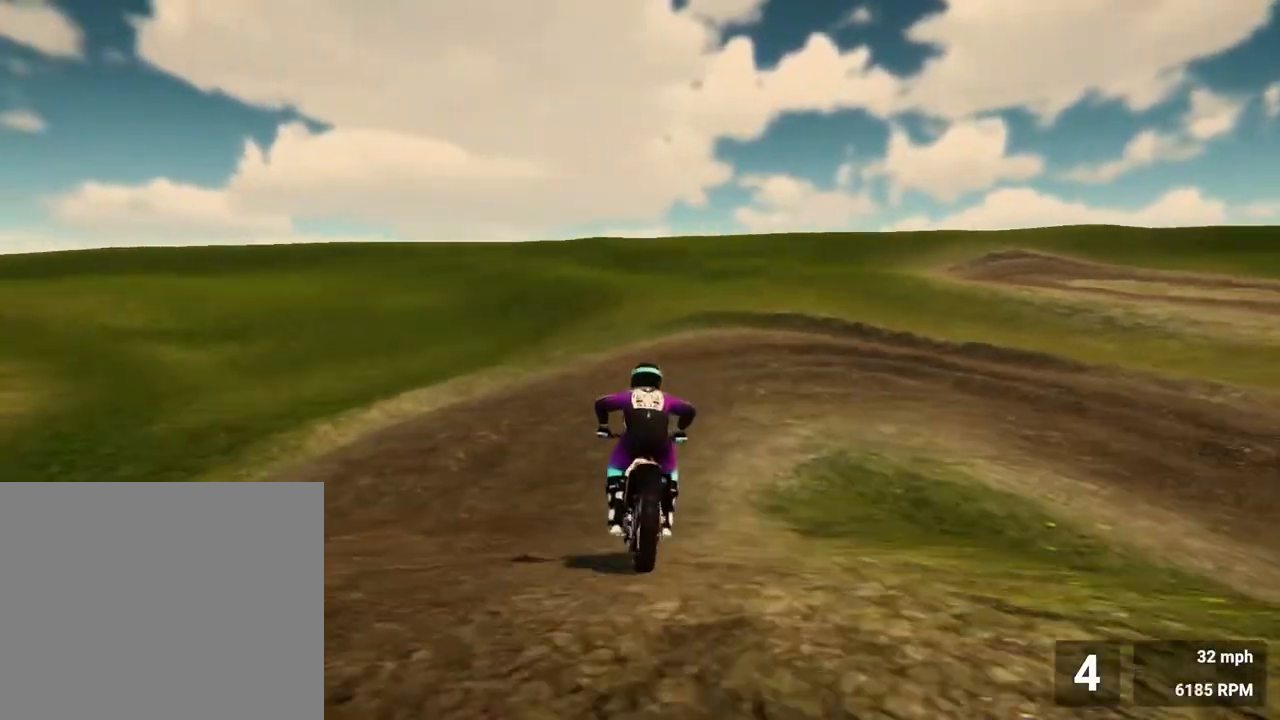
{"buttons": ["R2"], "left_stick": "right", "right_stick": "center", "events": [[67, "left_stick", "center"], [400, "left_stick", "right"]]}
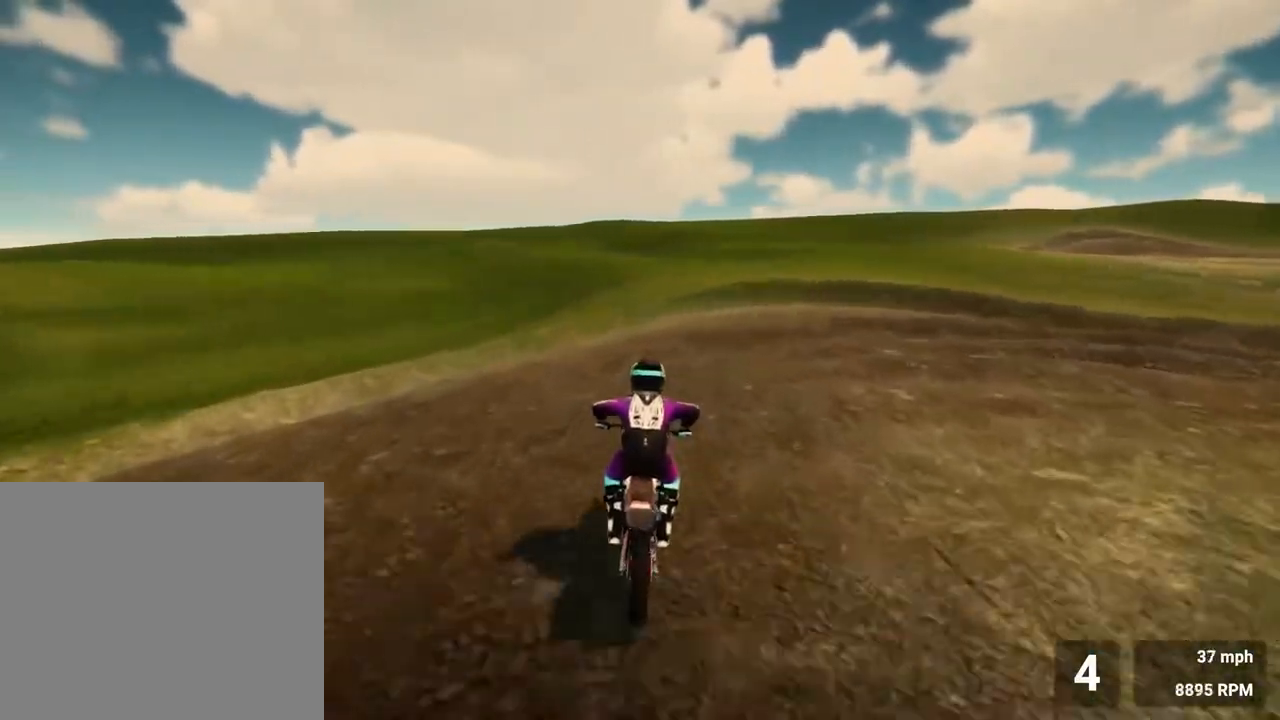
{"buttons": ["R2"], "left_stick": "right", "right_stick": "center", "events": [[83, "R2", "up"], [367, "R2", "down"]]}
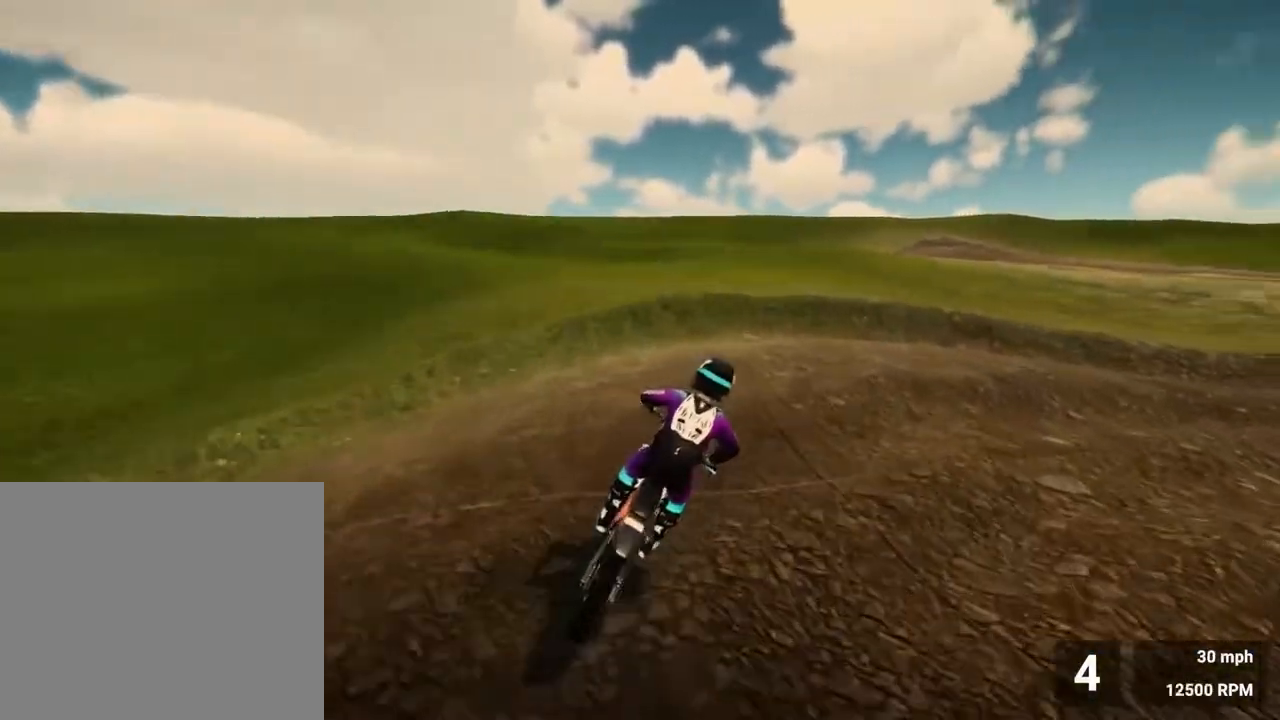
{"buttons": [], "left_stick": "right", "right_stick": "right", "events": [[83, "R2", "up"], [367, "right_stick", "right"]]}
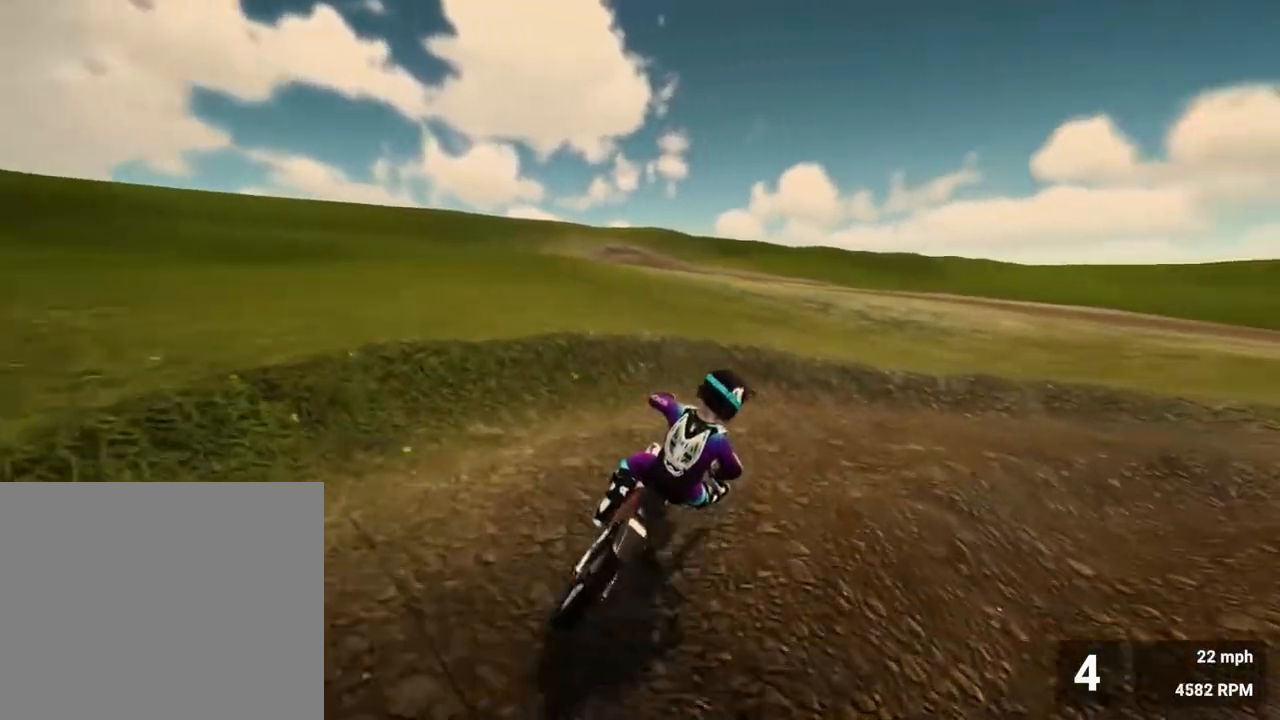
{"buttons": ["R2"], "left_stick": "right", "right_stick": "center", "events": [[183, "R2", "down"], [217, "right_stick", "center"]]}
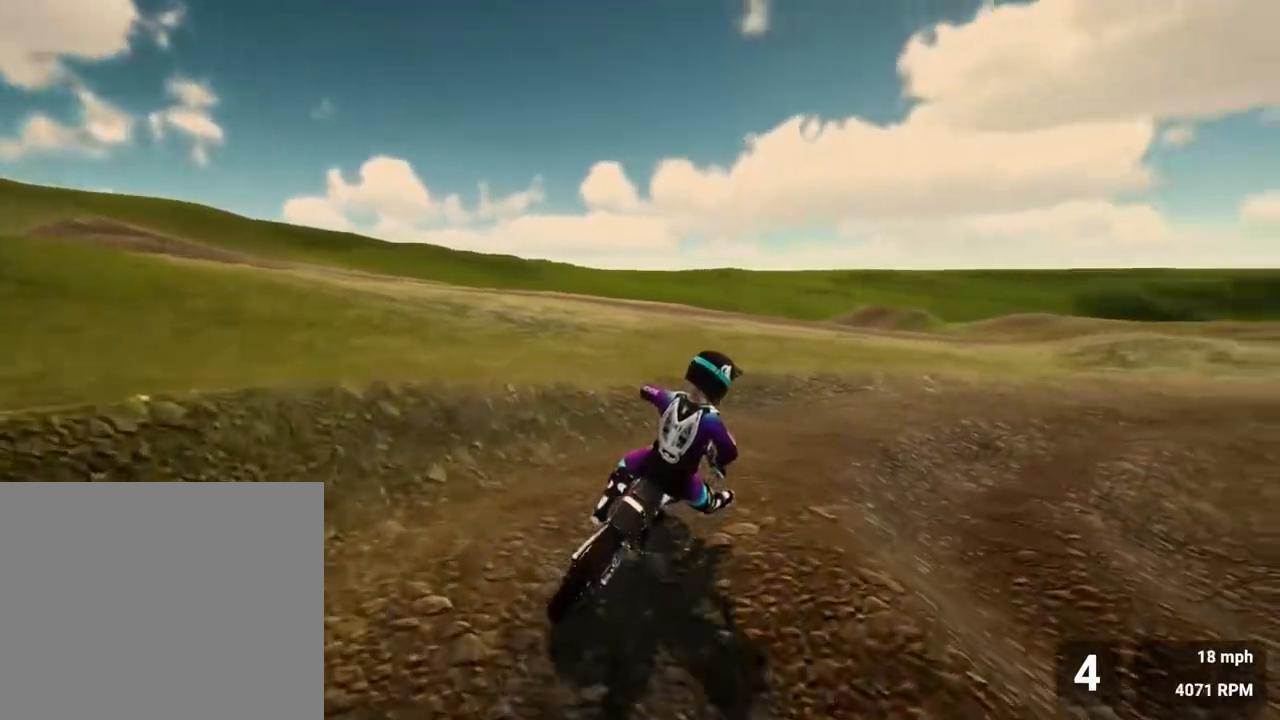
{"buttons": ["R2"], "left_stick": "center", "right_stick": "center", "events": [[317, "left_stick", "center"]]}
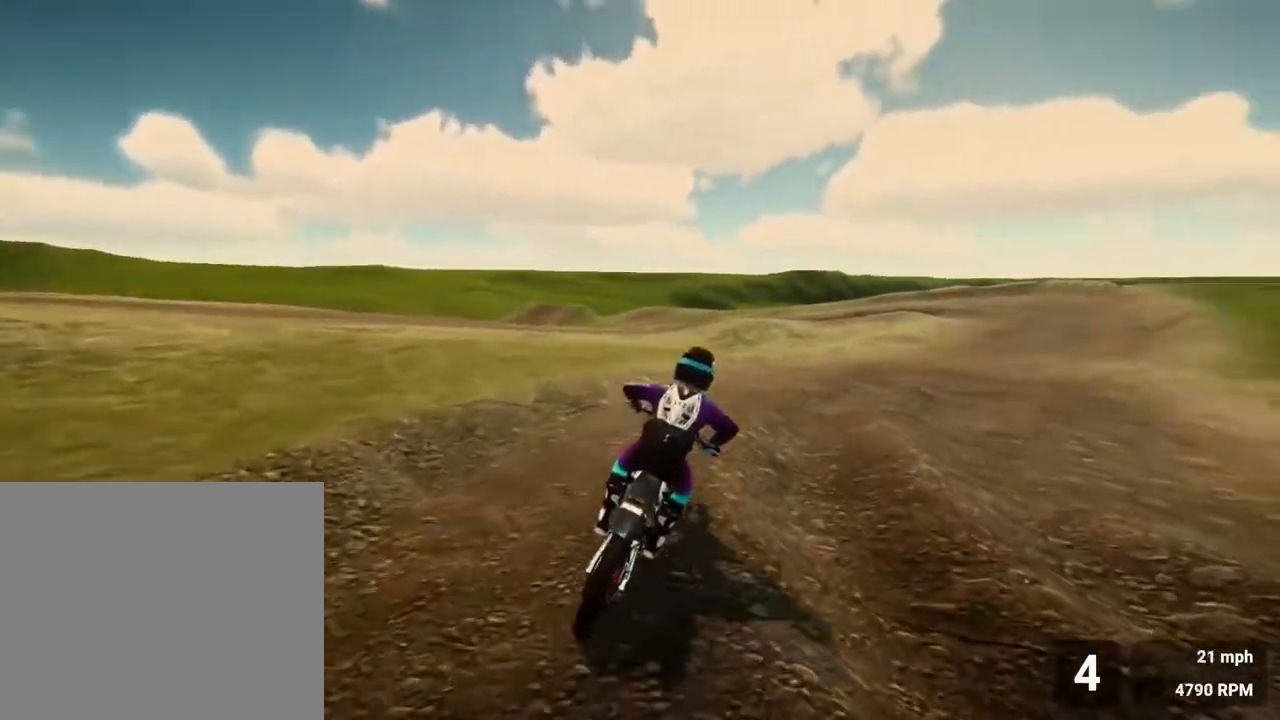
{"buttons": ["R2"], "left_stick": "right", "right_stick": "center", "events": [[150, "left_stick", "right"]]}